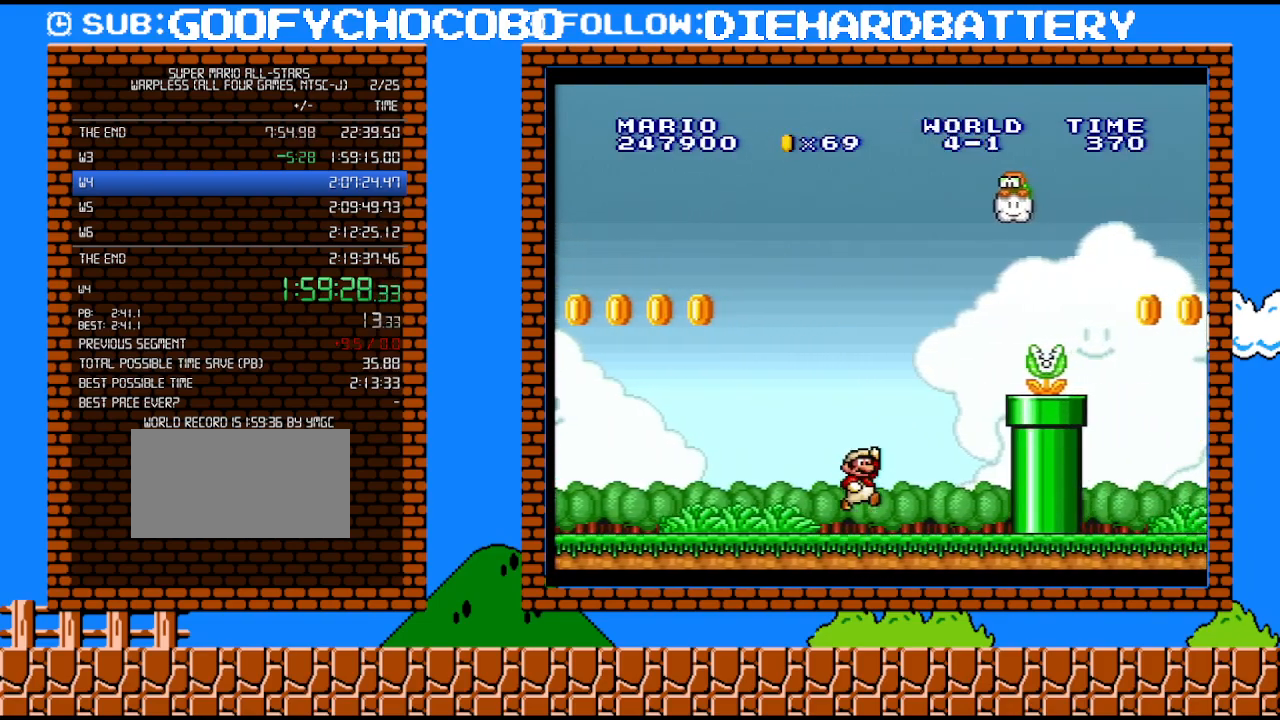
Gameplay with a controller (Nintendo layout); each line is a JSON object with the inputs held at the frame after it. "events" lists button and stick changes between this image and that frame as [ms after this image, input, new state], when the widget could be followed in between. Not read: L3 R3.
{"buttons": ["Y", "DPAD_RIGHT"], "events": [[17, "B", "down"], [50, "Y", "up"], [300, "Y", "down"], [317, "B", "up"]]}
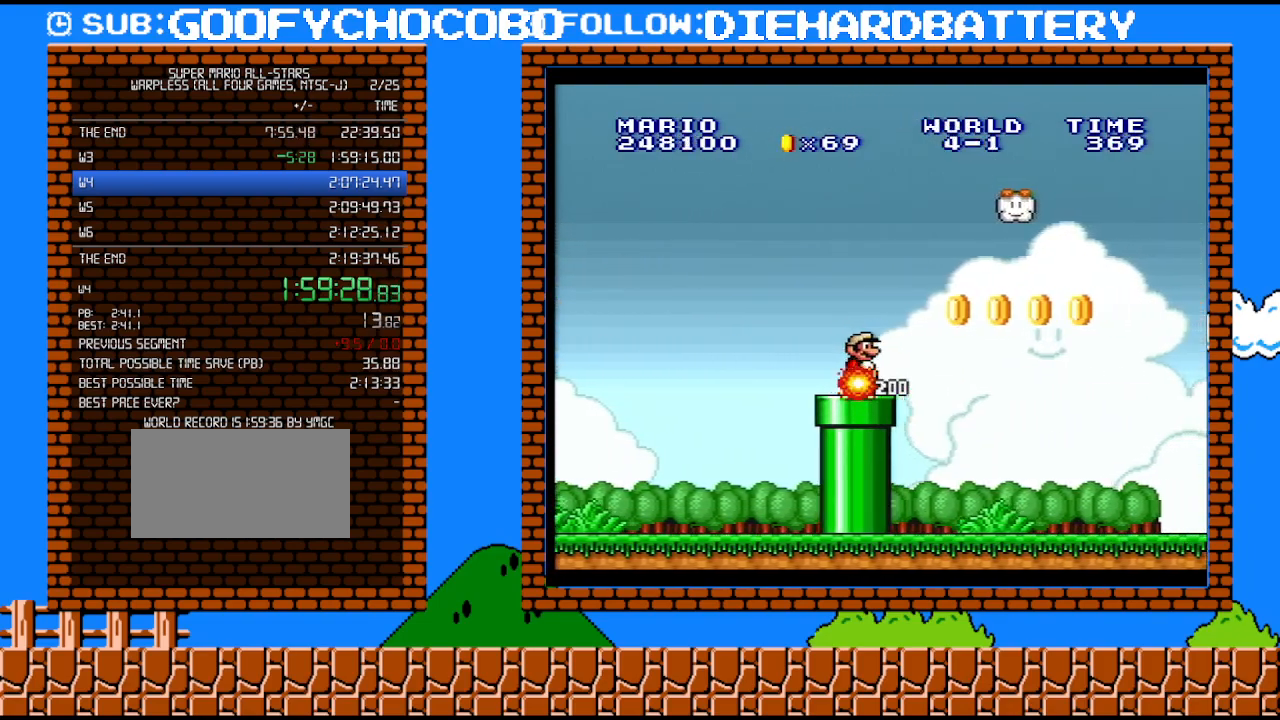
{"buttons": ["Y", "DPAD_RIGHT"], "events": []}
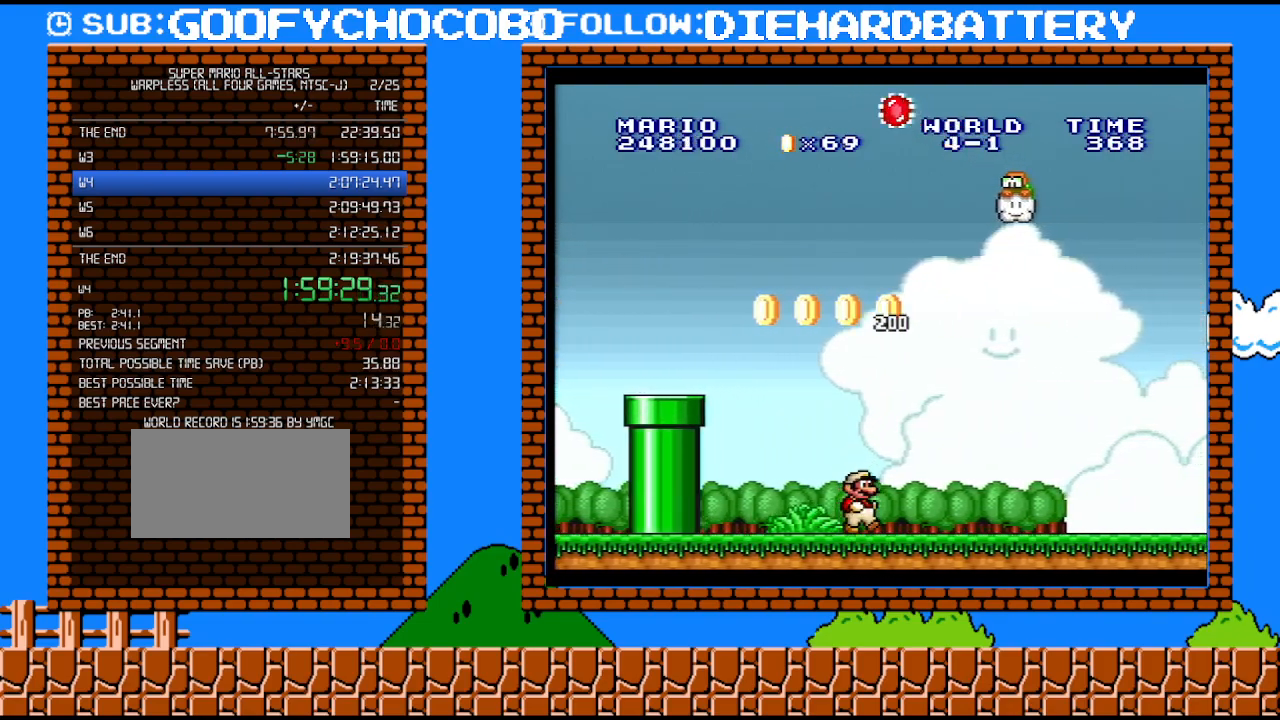
{"buttons": ["Y", "DPAD_RIGHT"], "events": []}
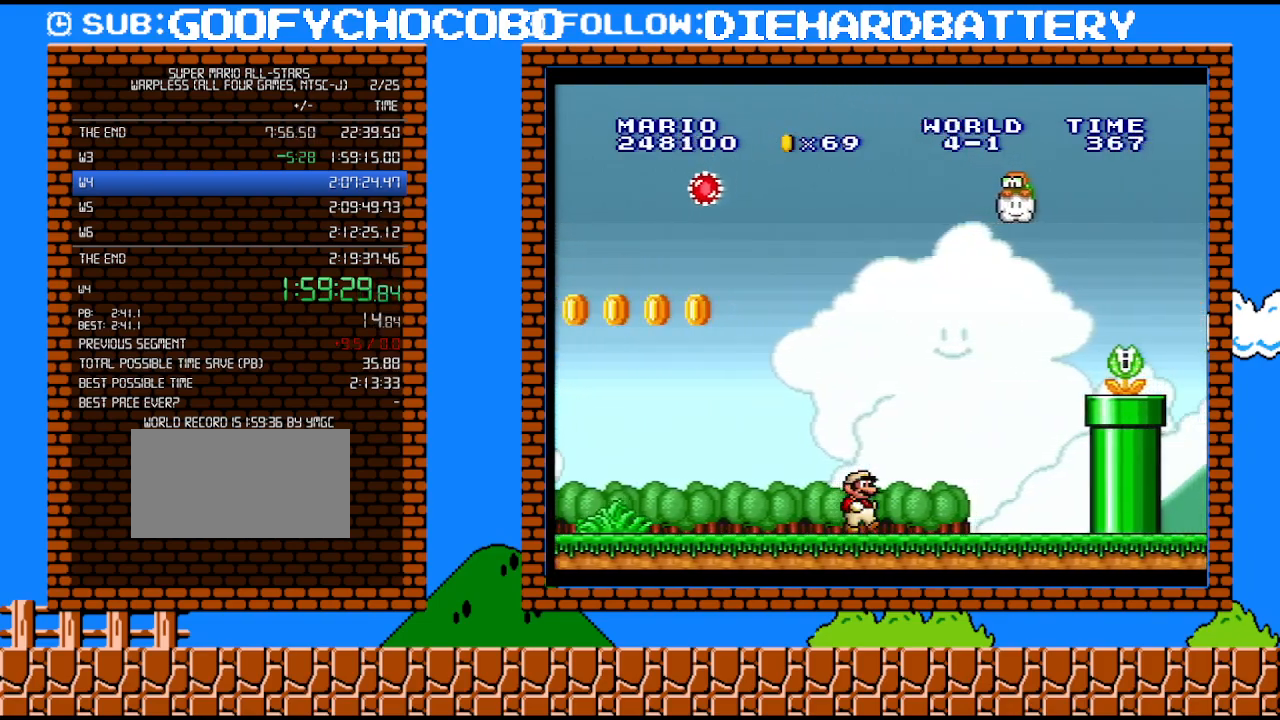
{"buttons": ["B", "DPAD_RIGHT"], "events": [[267, "B", "down"], [267, "Y", "up"]]}
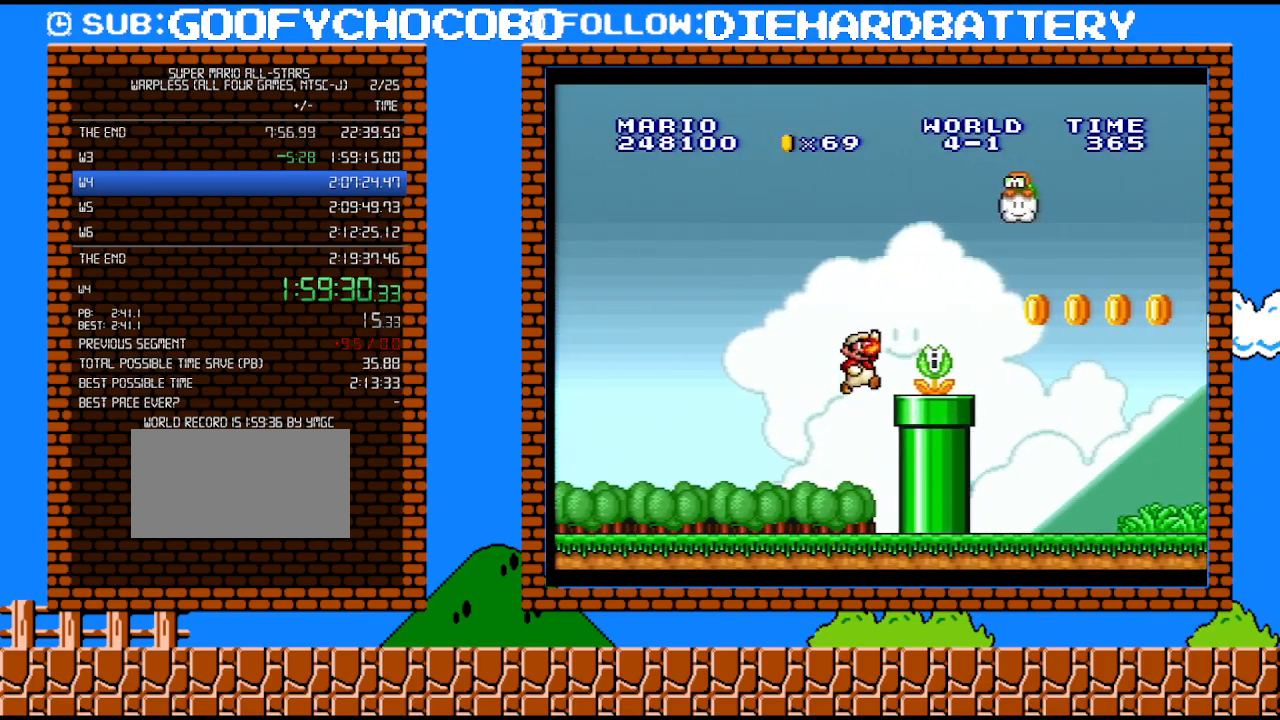
{"buttons": ["Y", "DPAD_RIGHT"], "events": [[17, "B", "up"], [17, "Y", "down"]]}
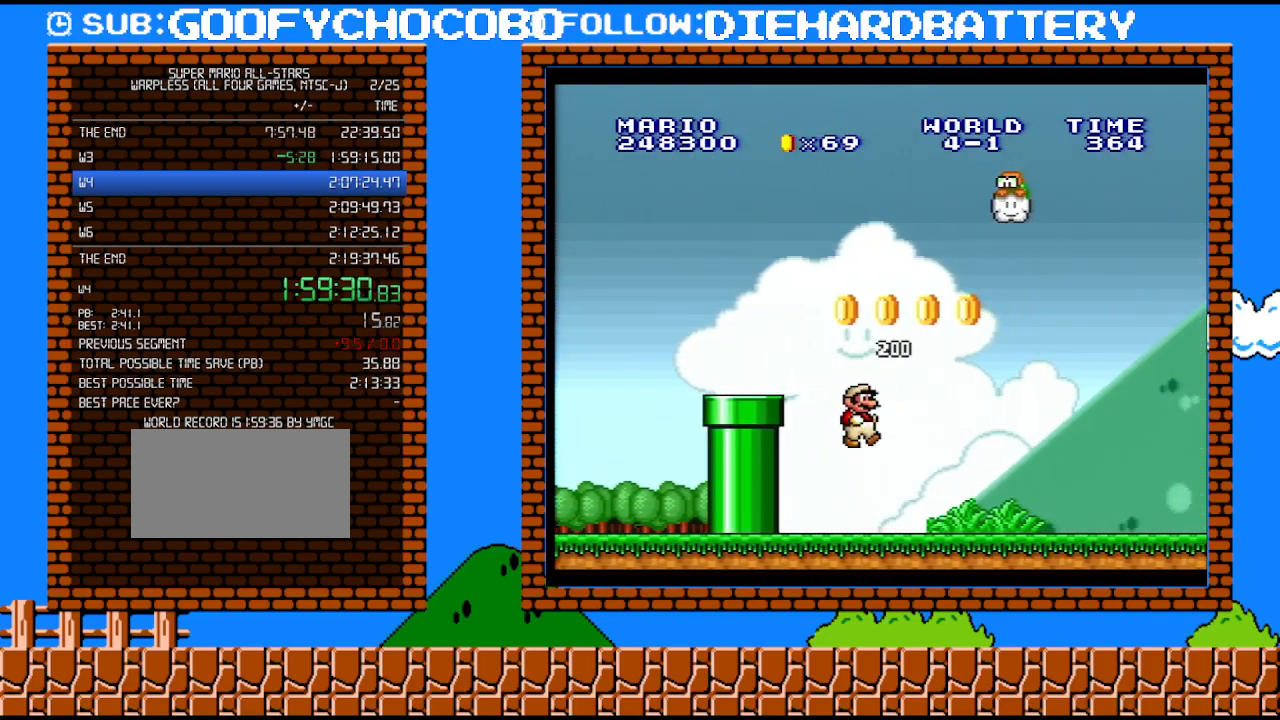
{"buttons": ["Y", "DPAD_RIGHT"], "events": []}
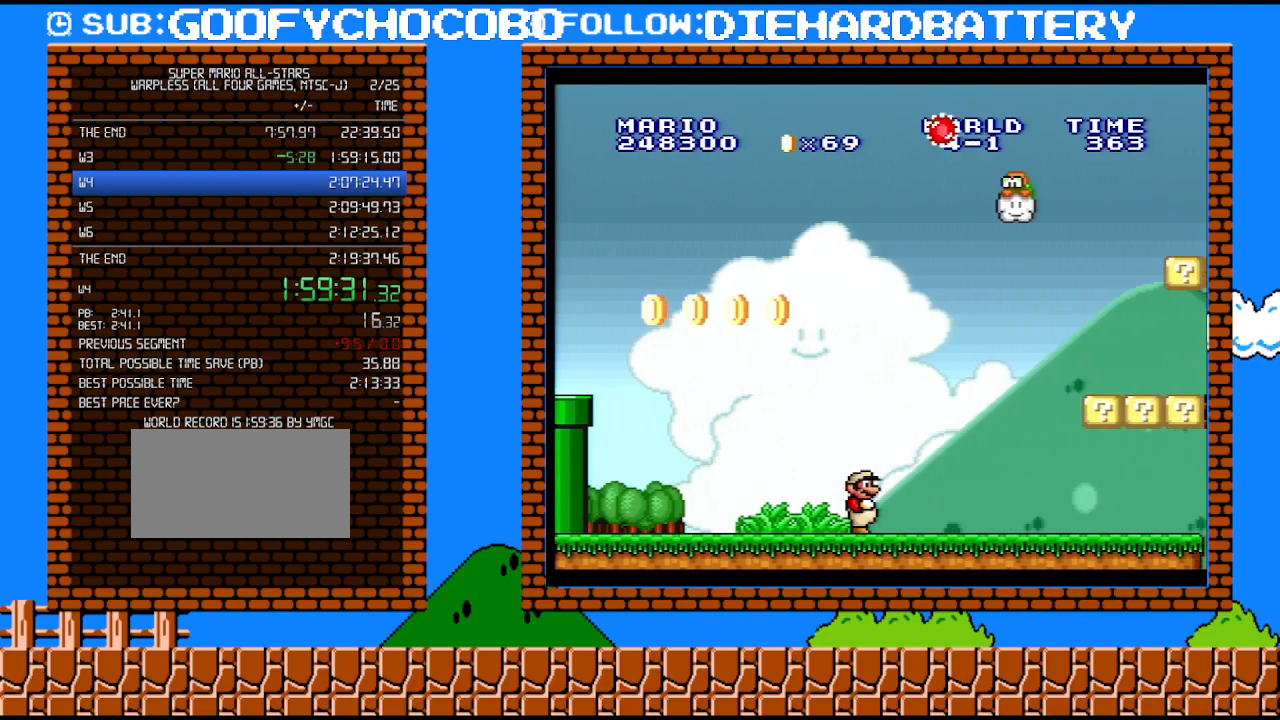
{"buttons": ["B", "Y", "DPAD_RIGHT"], "events": [[167, "B", "down"]]}
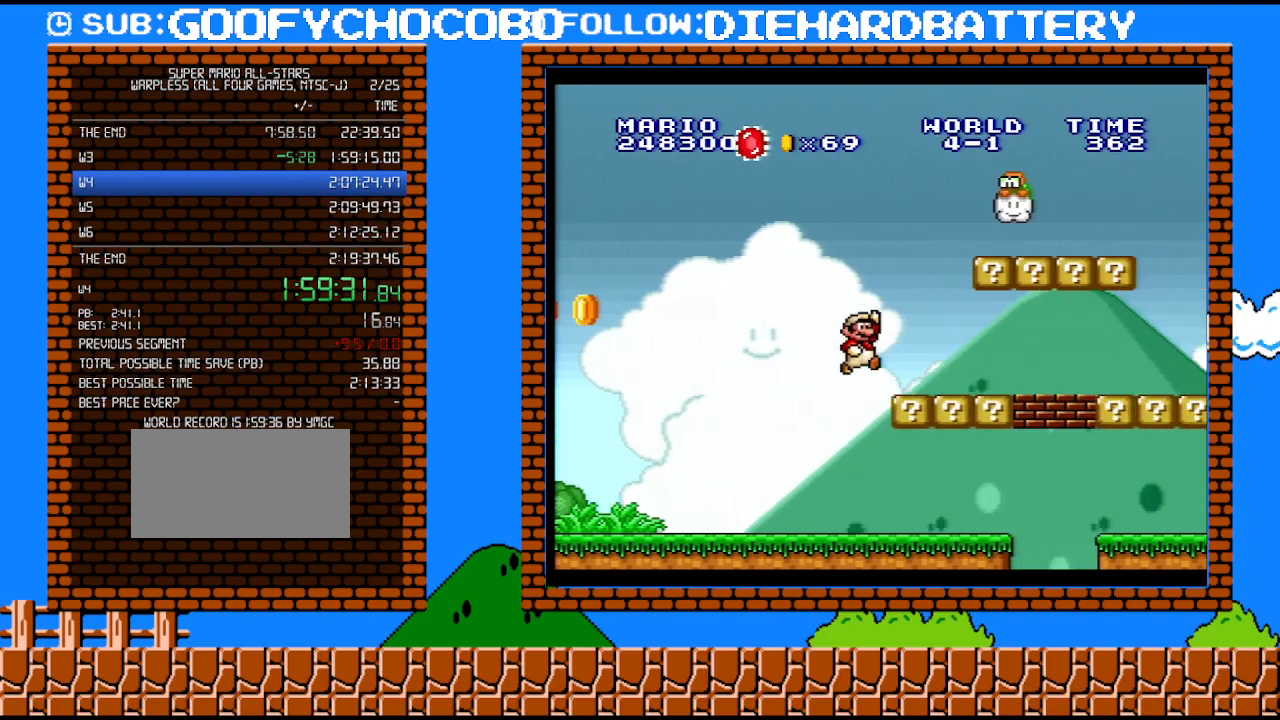
{"buttons": ["Y", "DPAD_UP", "DPAD_RIGHT"], "events": [[67, "B", "up"], [450, "DPAD_UP", "down"]]}
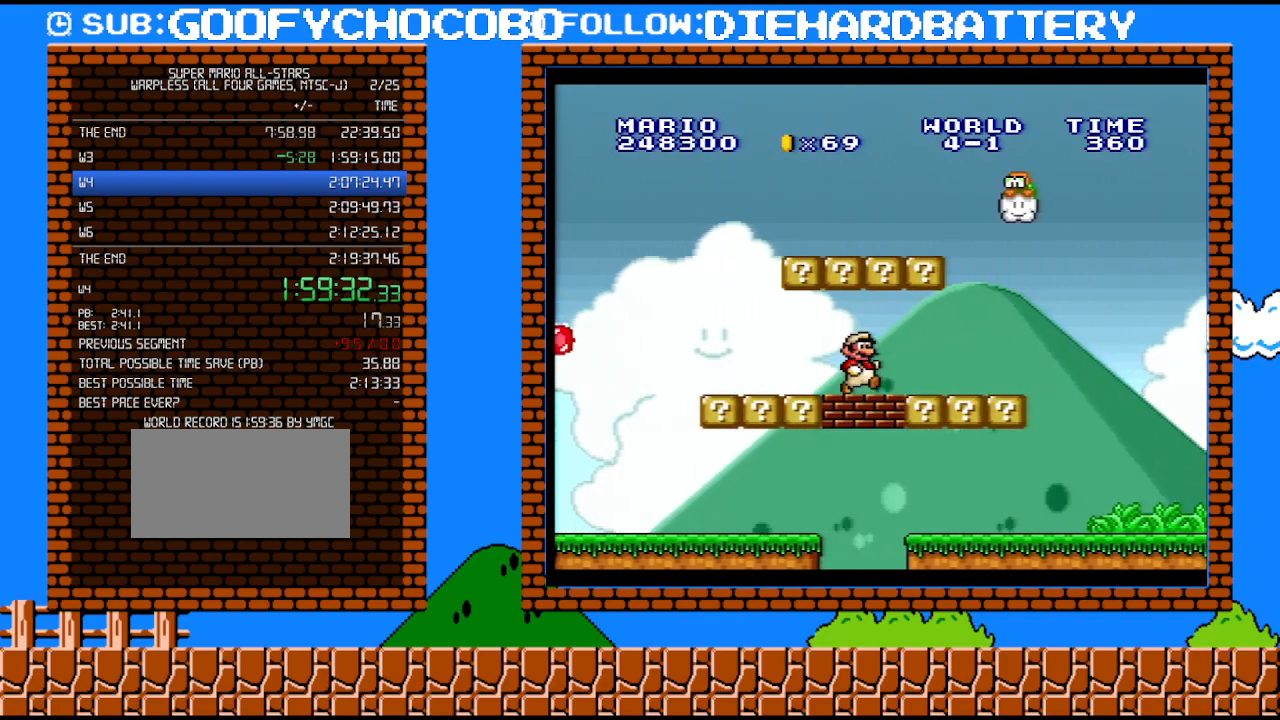
{"buttons": ["Y", "DPAD_RIGHT"], "events": [[17, "DPAD_UP", "up"]]}
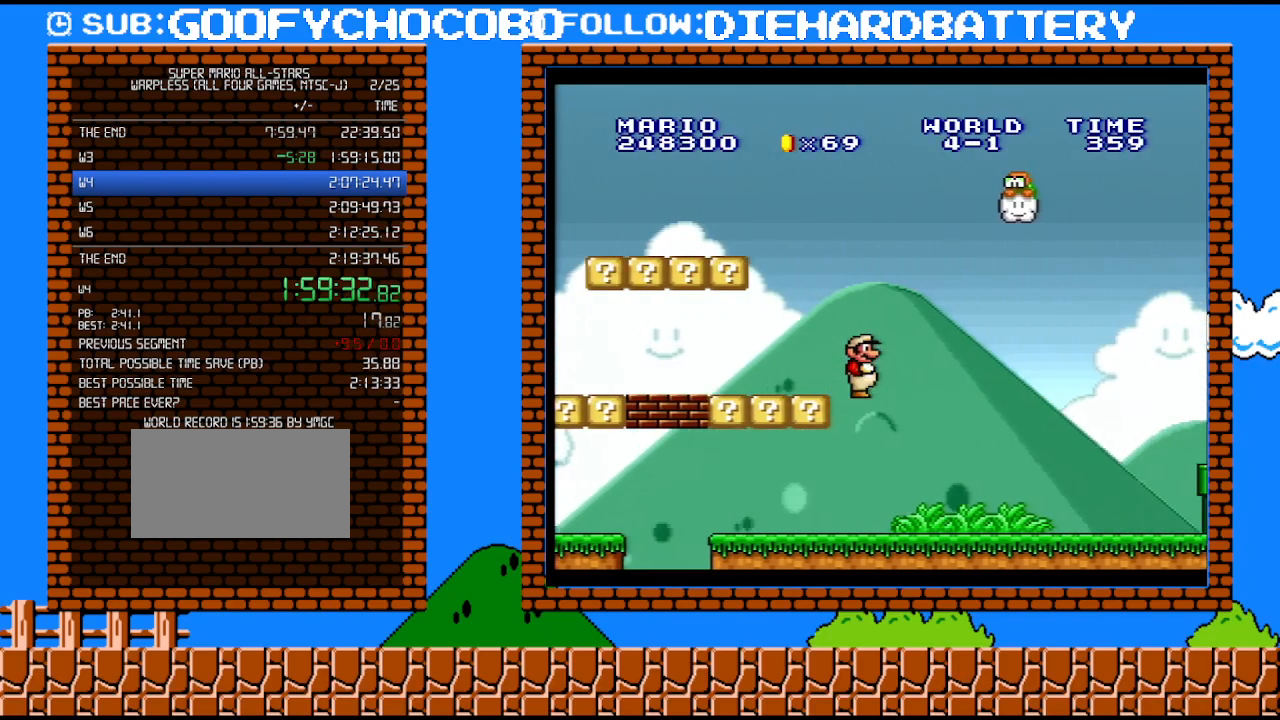
{"buttons": ["Y", "DPAD_RIGHT"], "events": []}
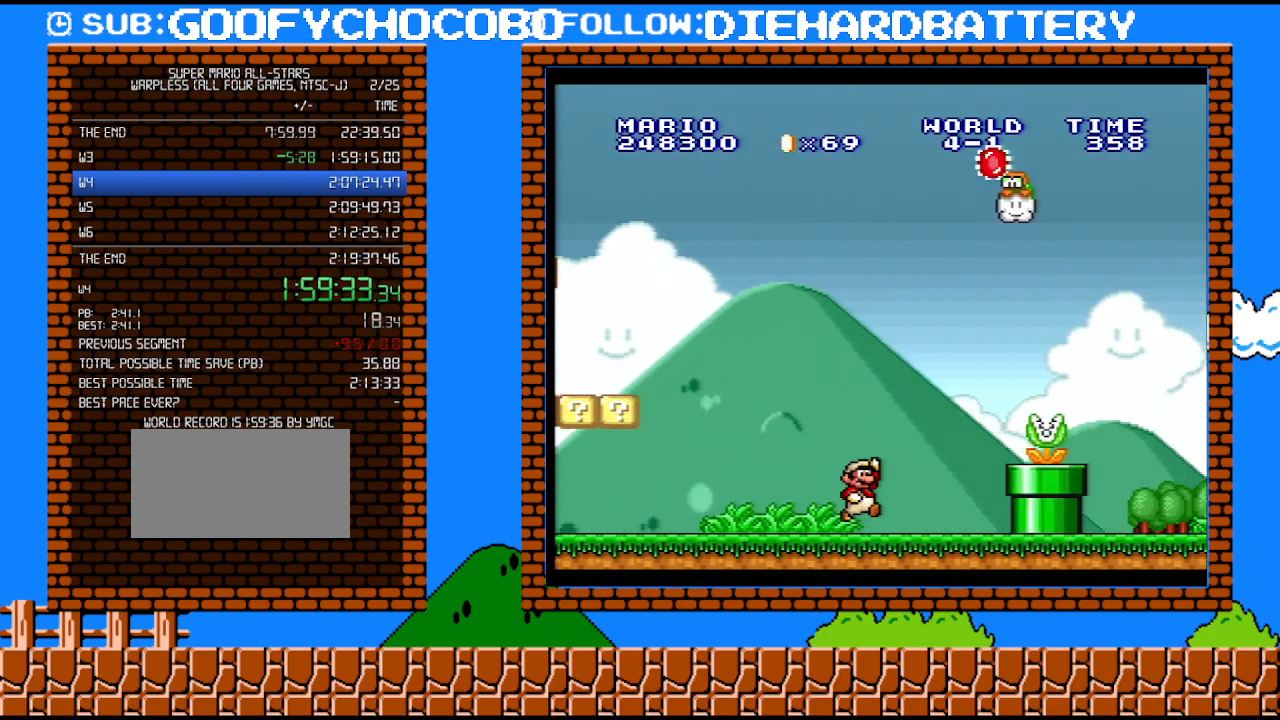
{"buttons": ["Y", "DPAD_RIGHT"], "events": [[50, "B", "down"], [50, "Y", "up"], [233, "Y", "down"], [317, "B", "up"]]}
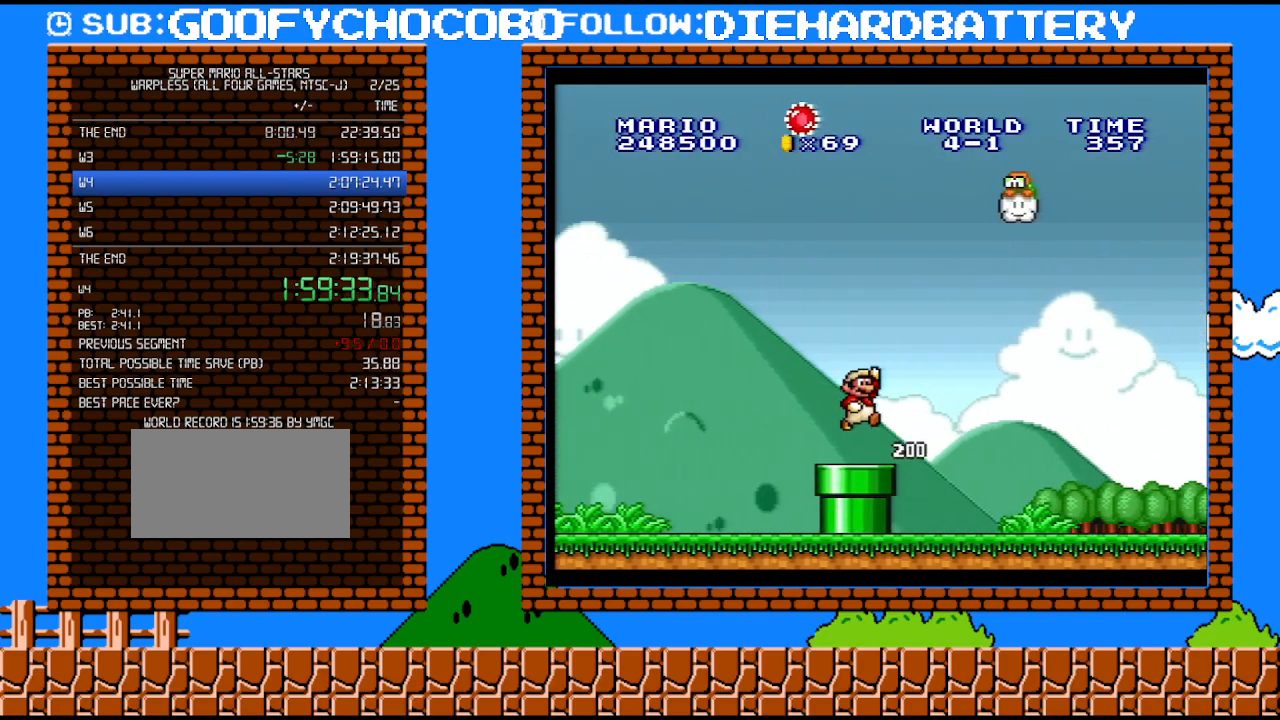
{"buttons": ["Y", "DPAD_RIGHT"], "events": []}
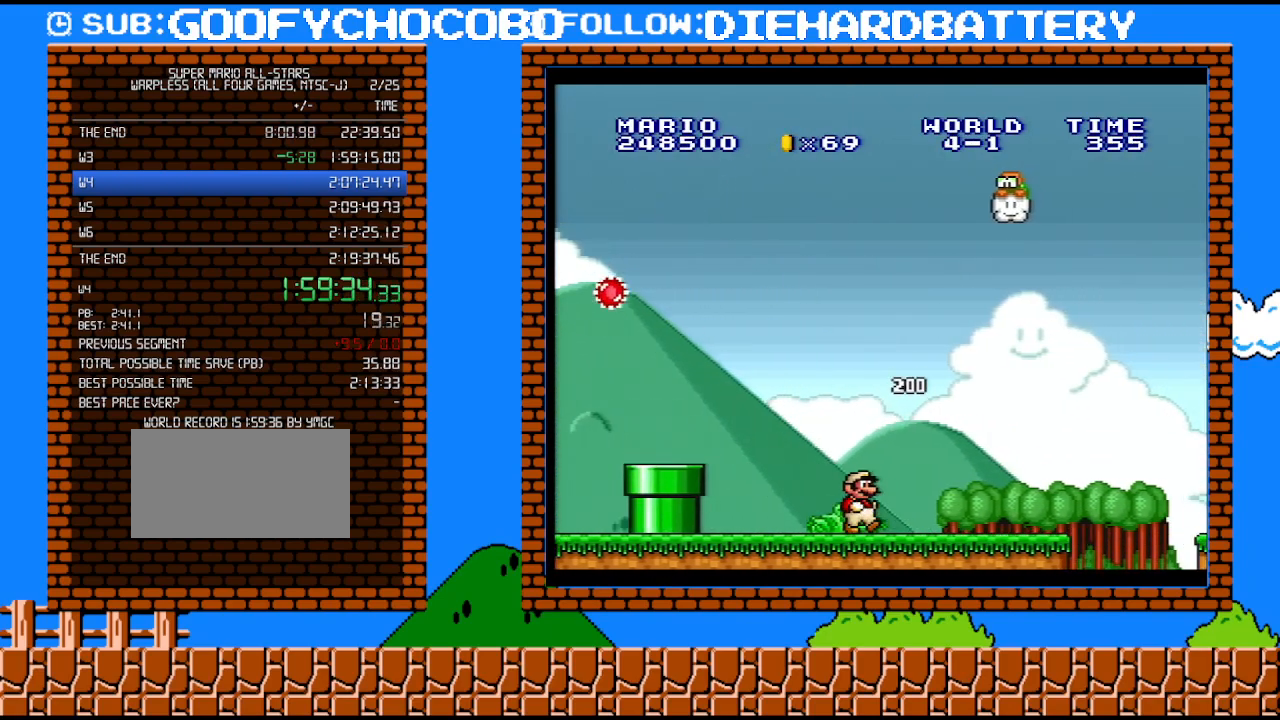
{"buttons": ["B", "Y", "DPAD_RIGHT"], "events": [[333, "B", "down"]]}
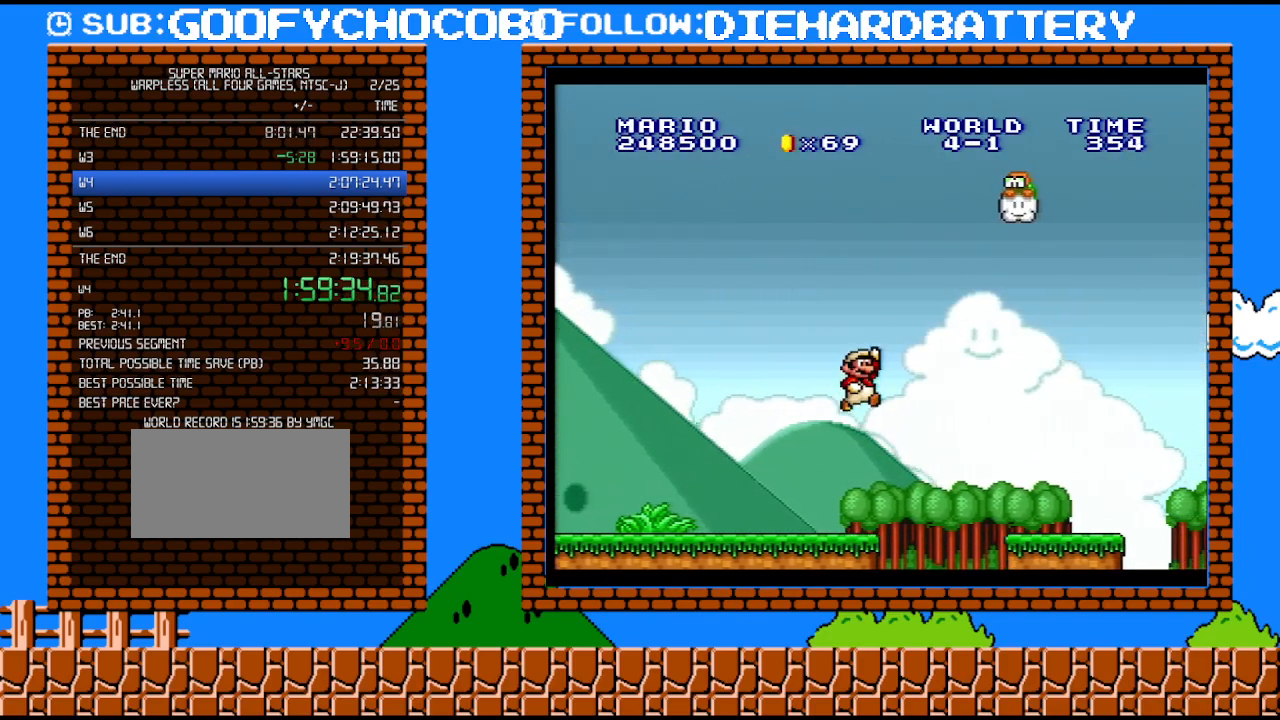
{"buttons": ["Y", "DPAD_RIGHT"], "events": [[67, "B", "up"]]}
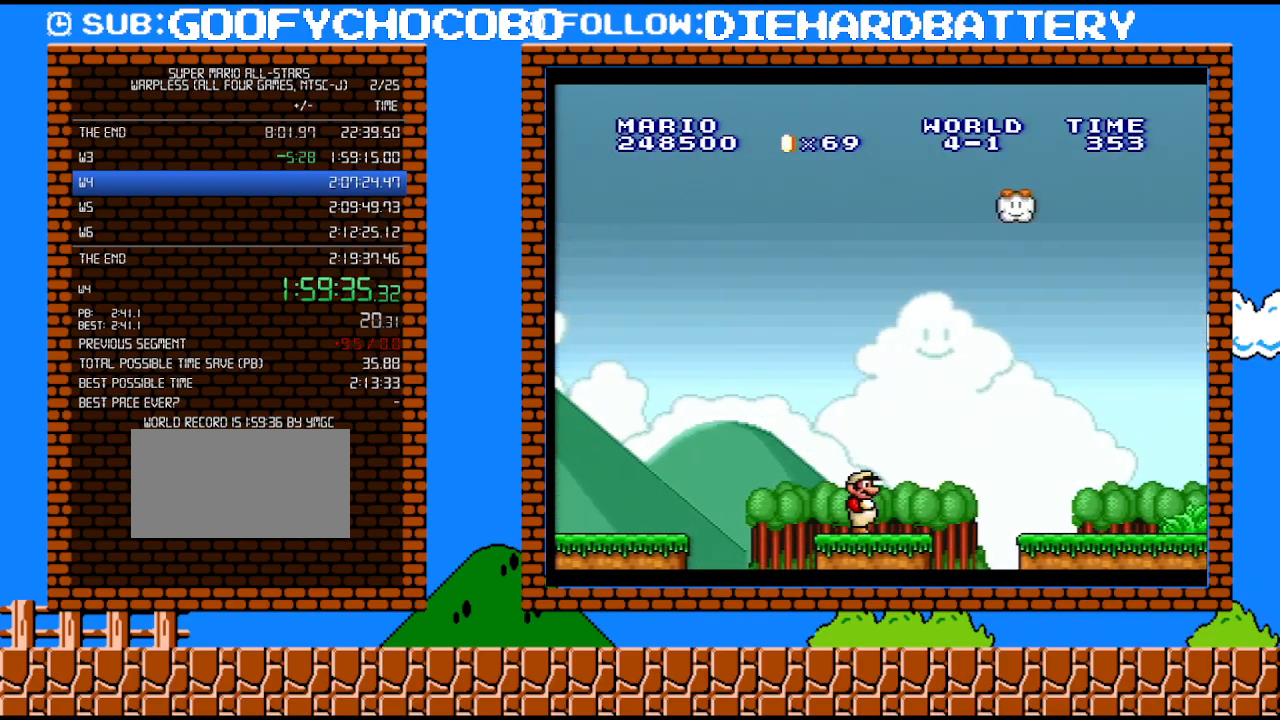
{"buttons": ["Y", "DPAD_RIGHT"], "events": [[50, "B", "down"], [167, "B", "up"]]}
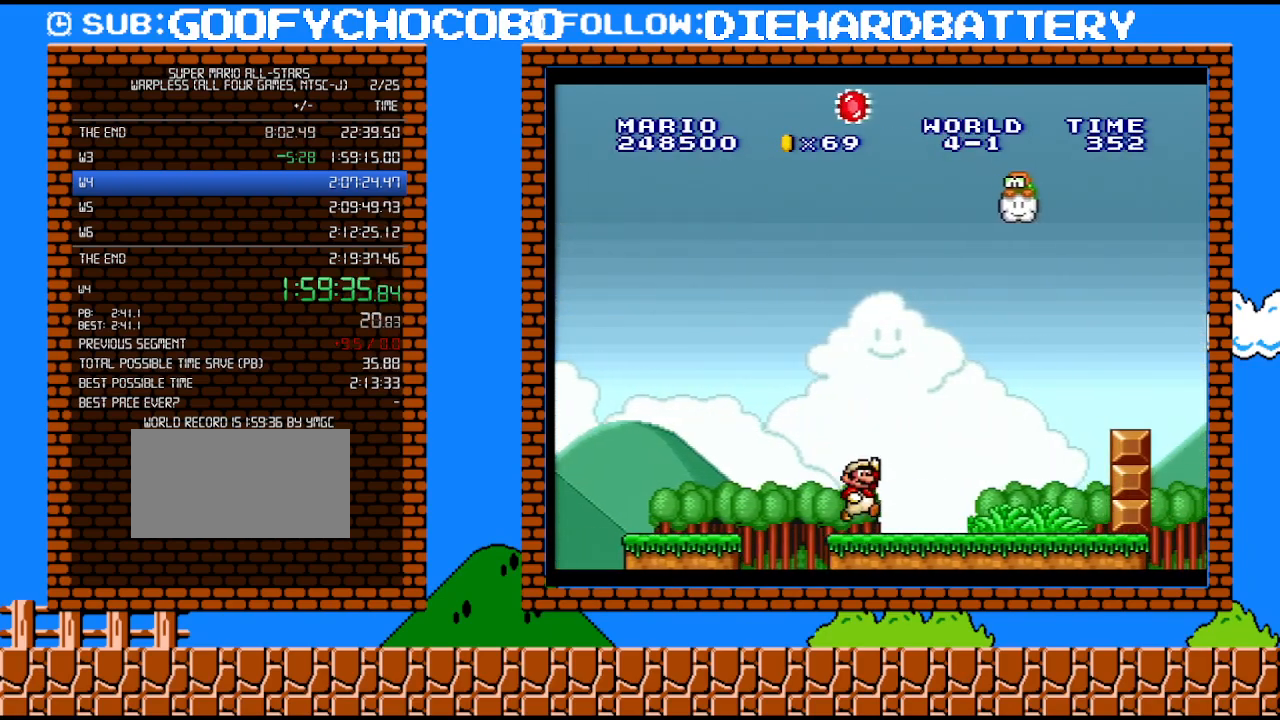
{"buttons": ["B", "Y", "DPAD_RIGHT"], "events": [[300, "B", "down"]]}
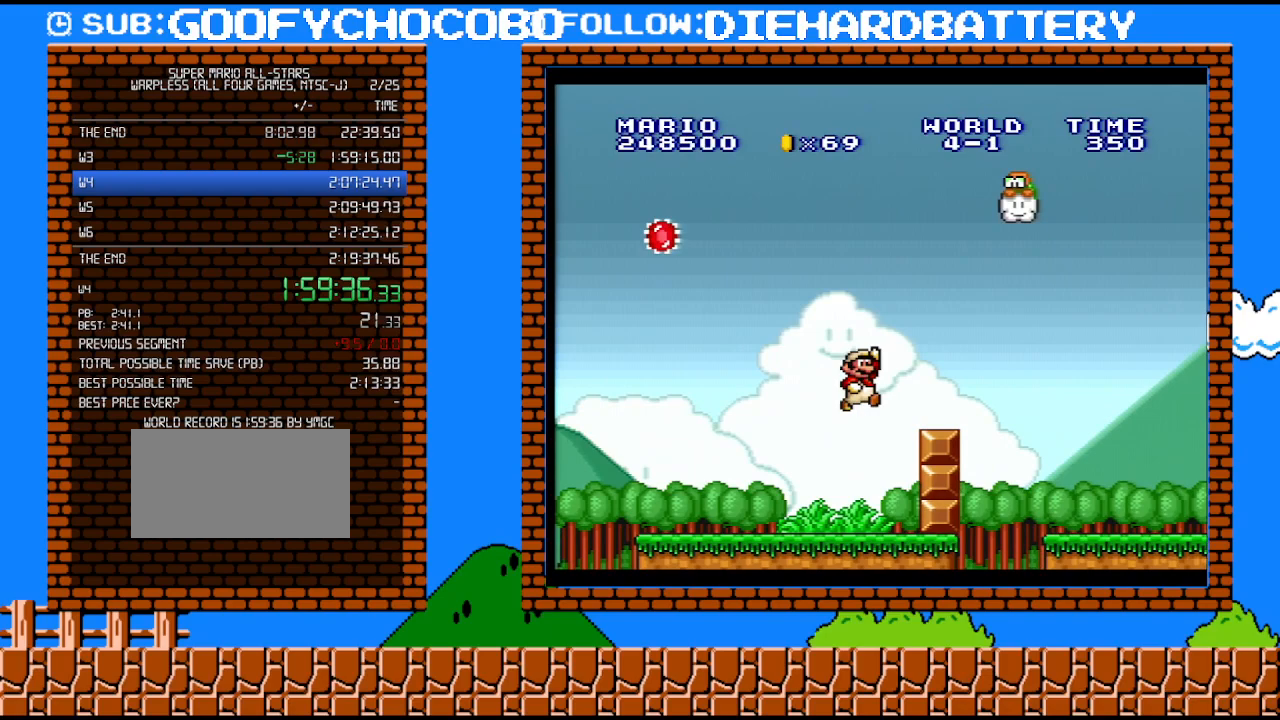
{"buttons": ["Y", "DPAD_RIGHT"], "events": [[450, "B", "up"]]}
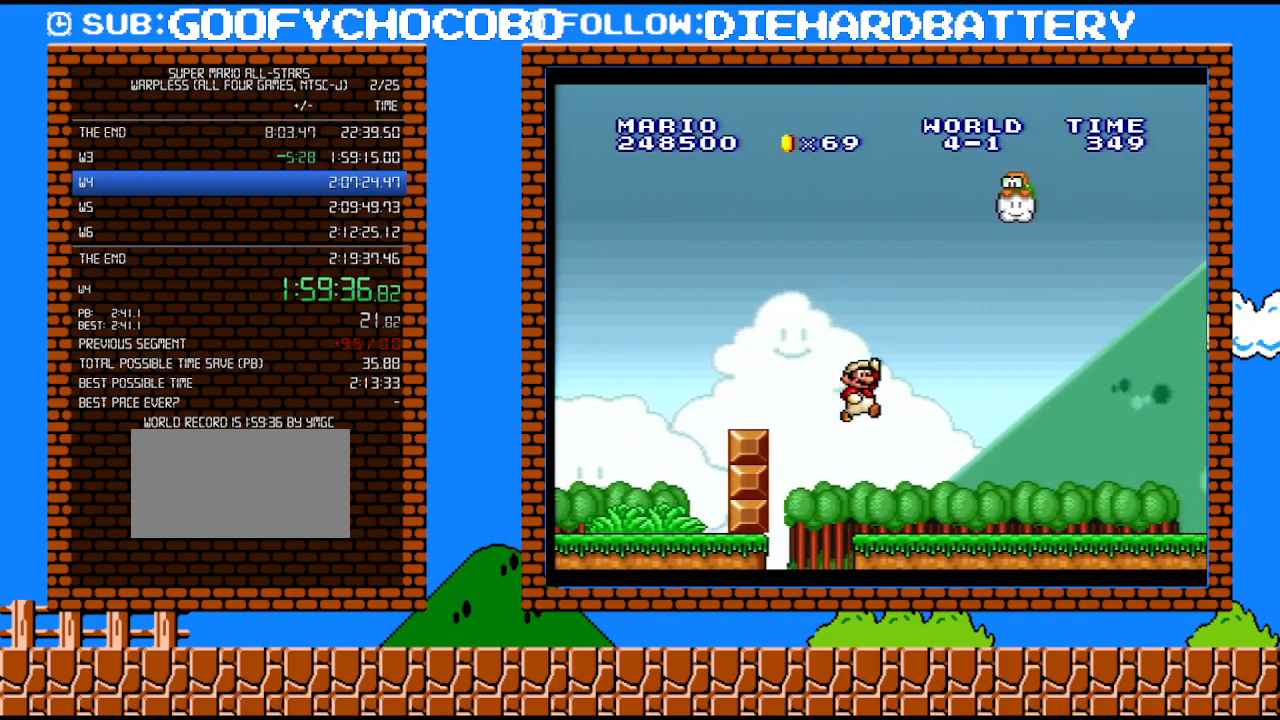
{"buttons": ["Y", "DPAD_RIGHT"], "events": []}
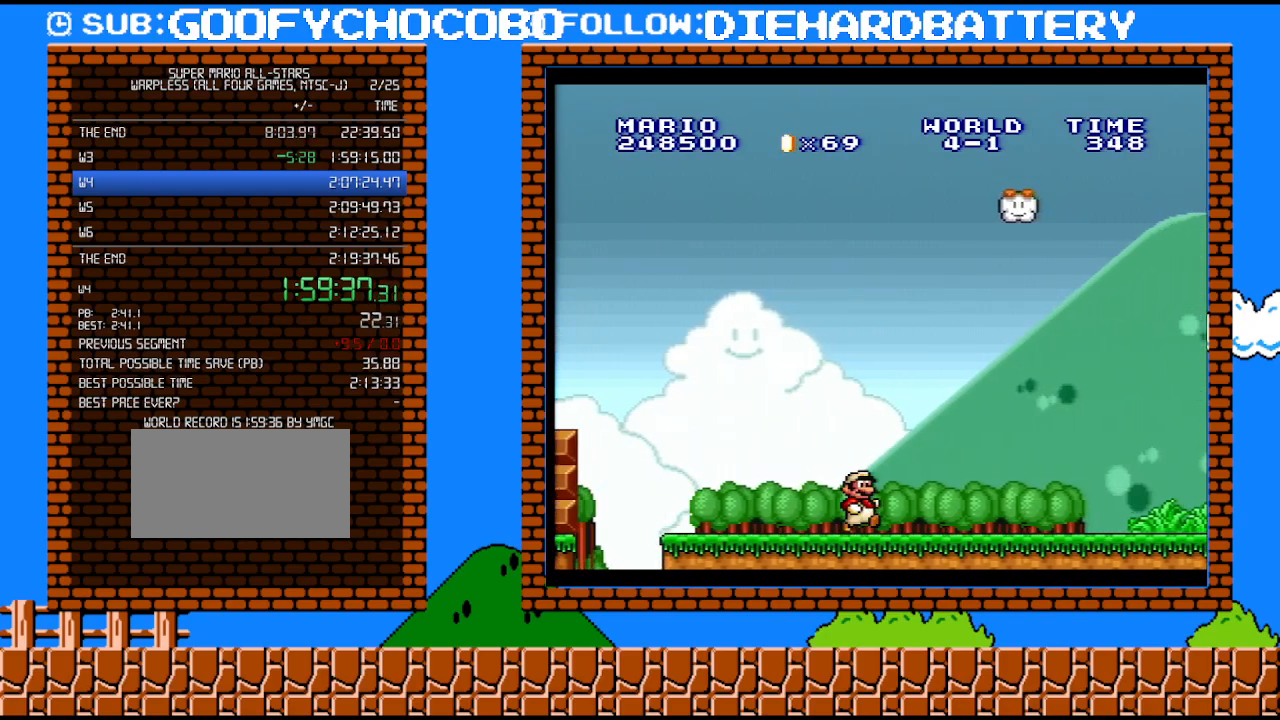
{"buttons": ["Y", "DPAD_RIGHT"], "events": []}
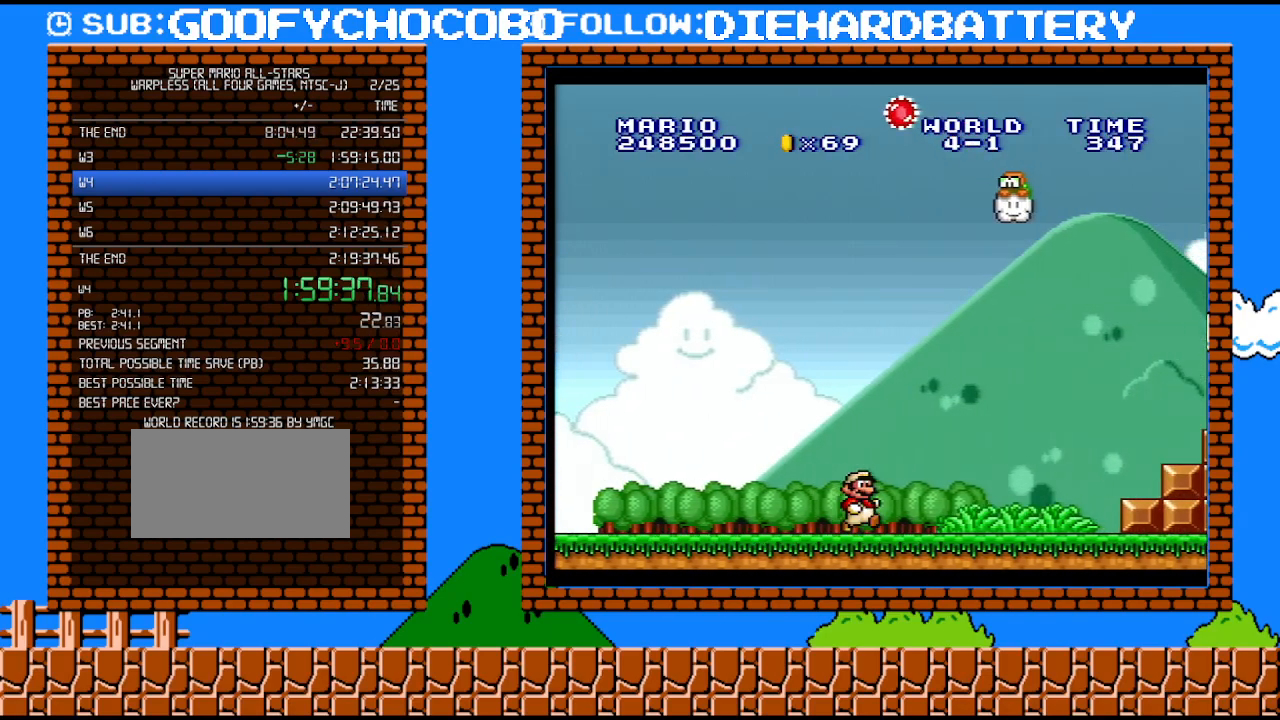
{"buttons": ["Y", "DPAD_RIGHT"], "events": []}
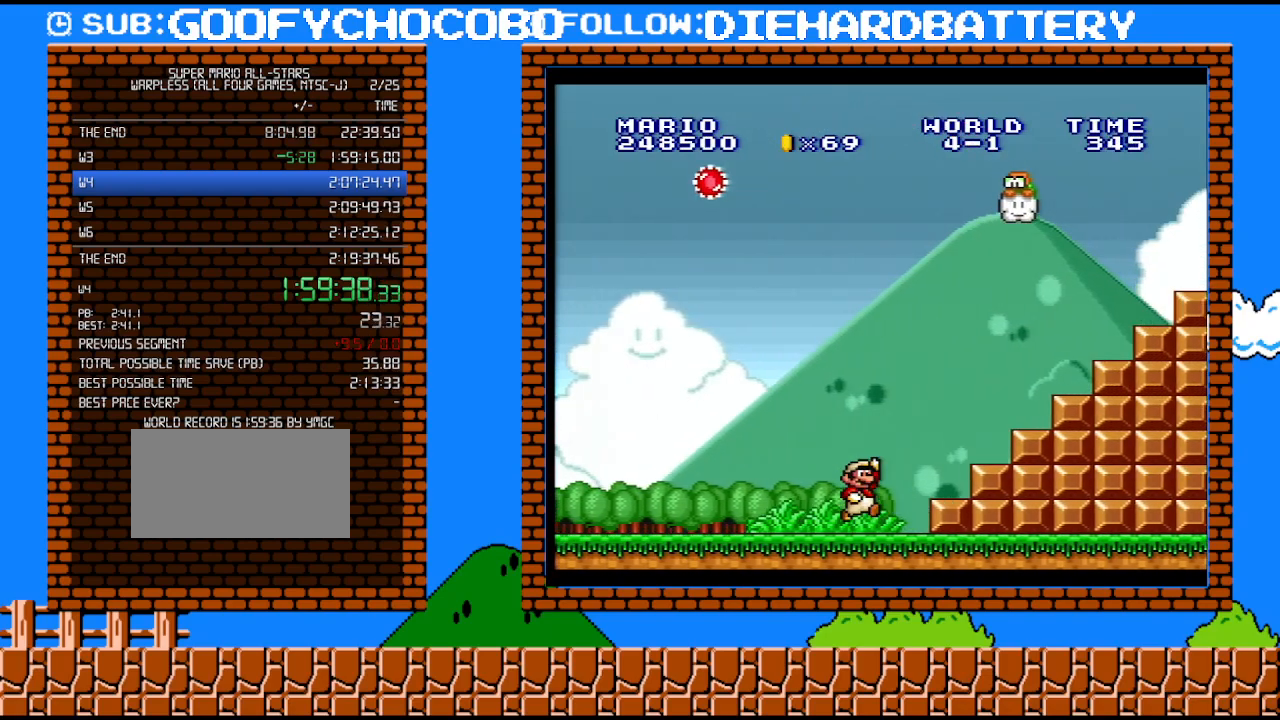
{"buttons": ["Y", "DPAD_RIGHT"], "events": [[17, "B", "down"], [383, "B", "up"]]}
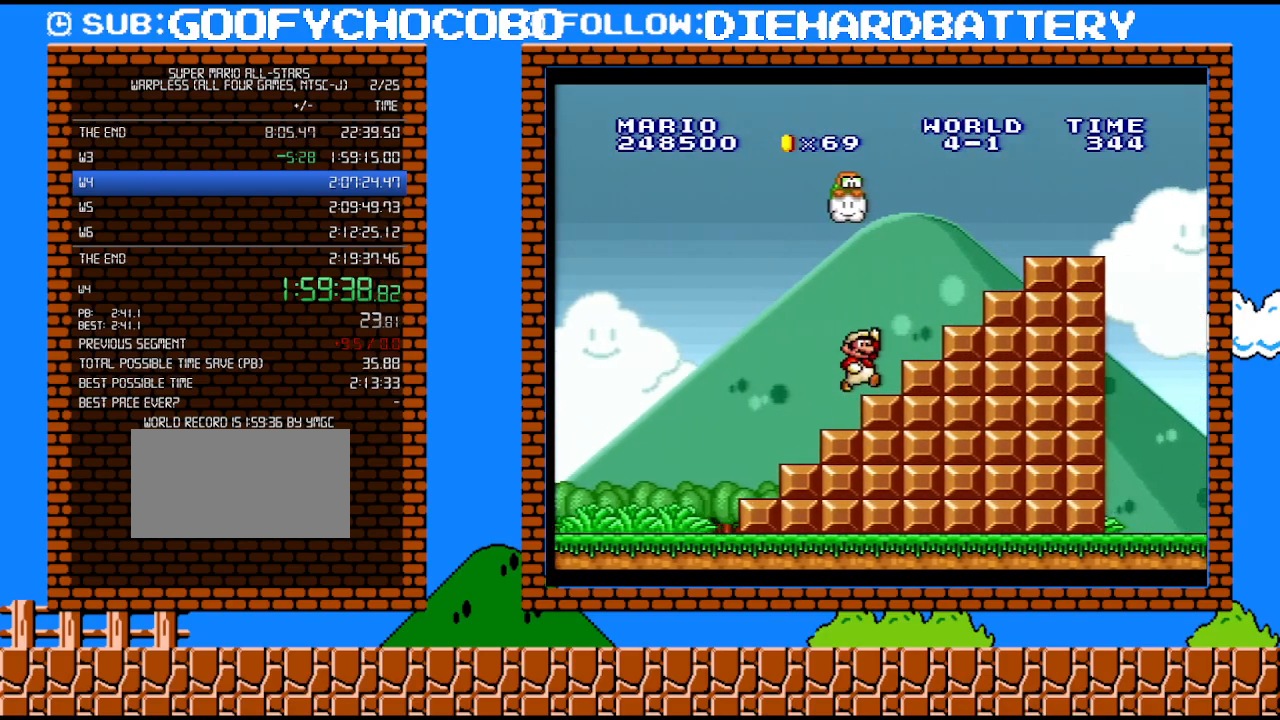
{"buttons": ["Y", "DPAD_RIGHT"], "events": [[50, "B", "down"], [383, "B", "up"]]}
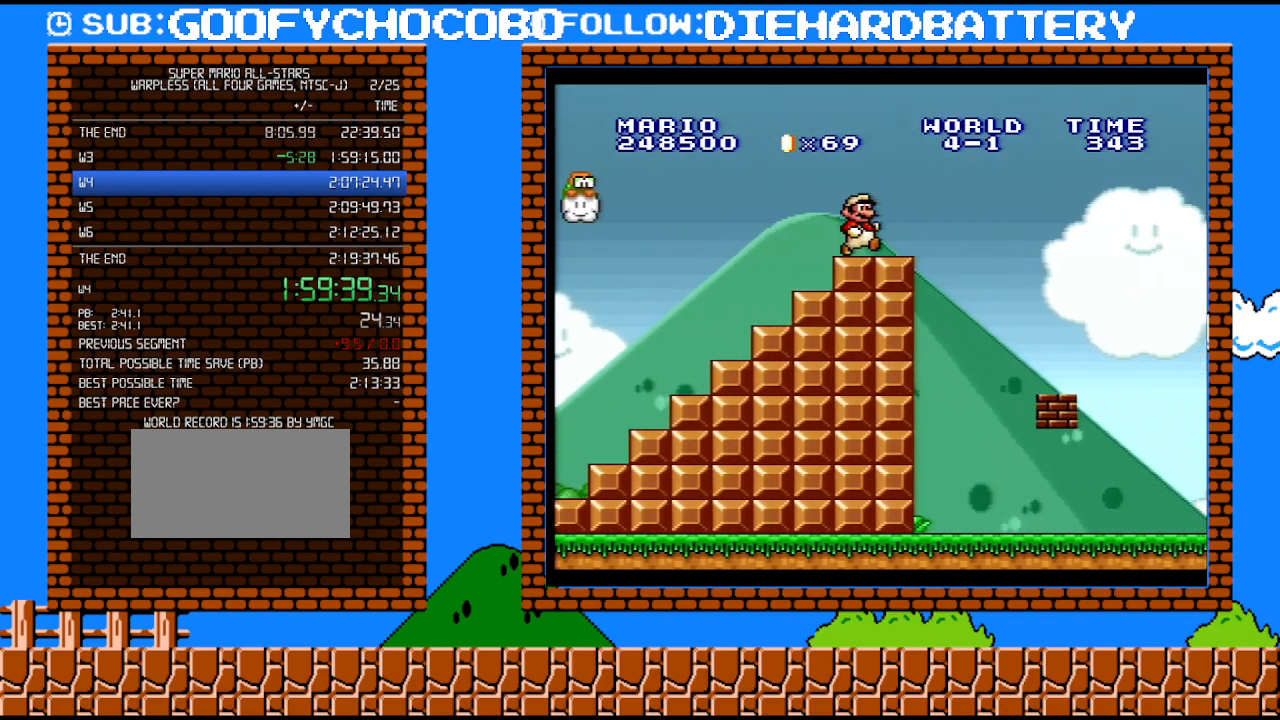
{"buttons": ["B", "Y", "DPAD_RIGHT"], "events": [[133, "B", "down"]]}
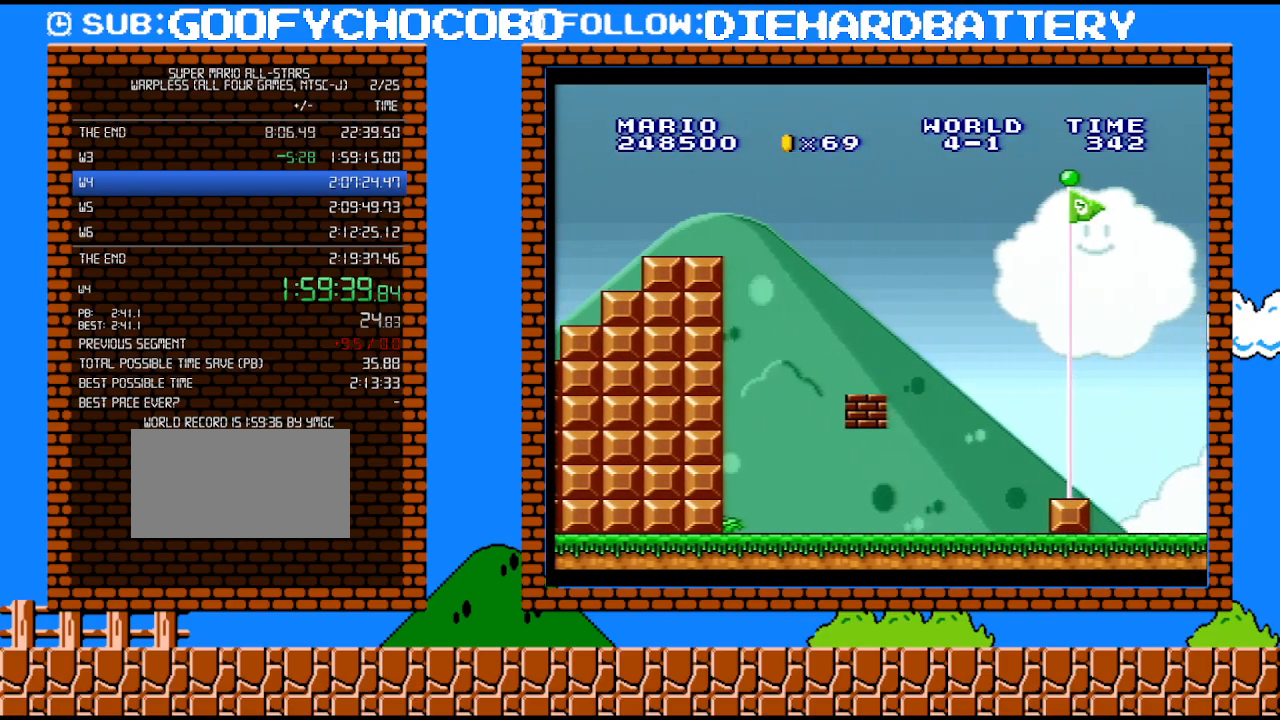
{"buttons": [], "events": [[417, "B", "up"], [450, "Y", "up"], [483, "DPAD_RIGHT", "up"]]}
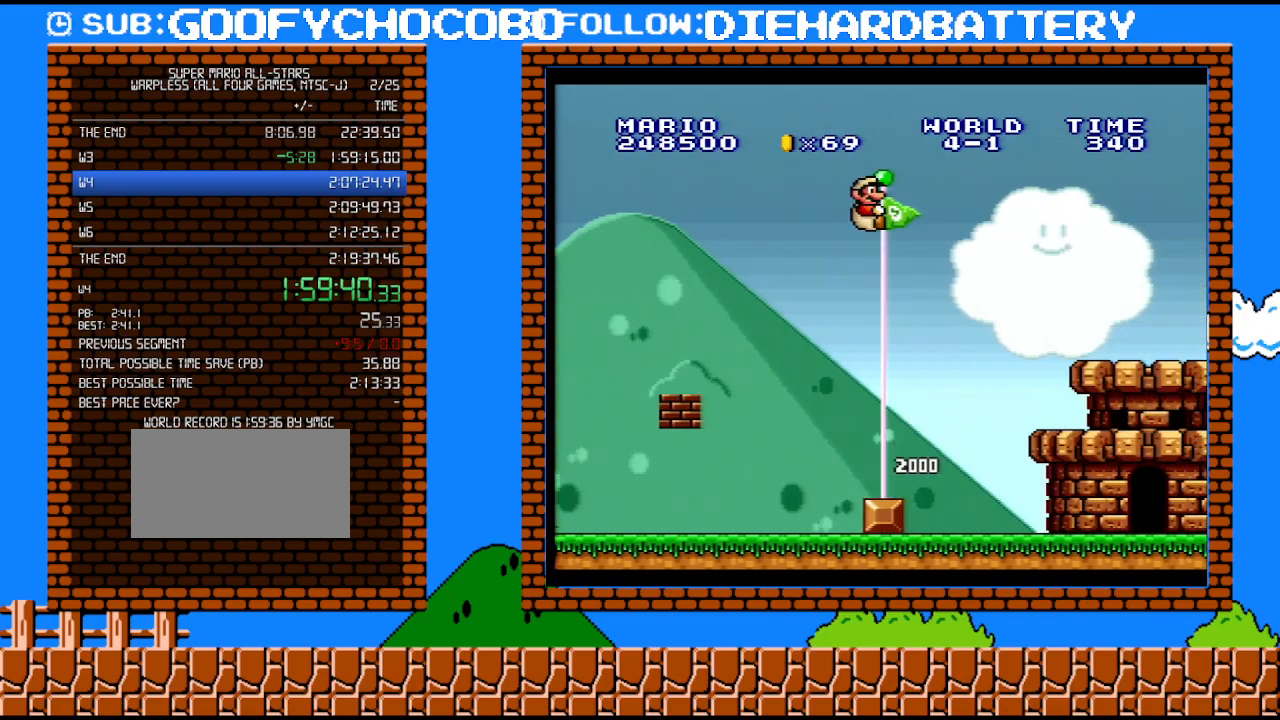
{"buttons": ["Y"], "events": [[17, "Y", "down"]]}
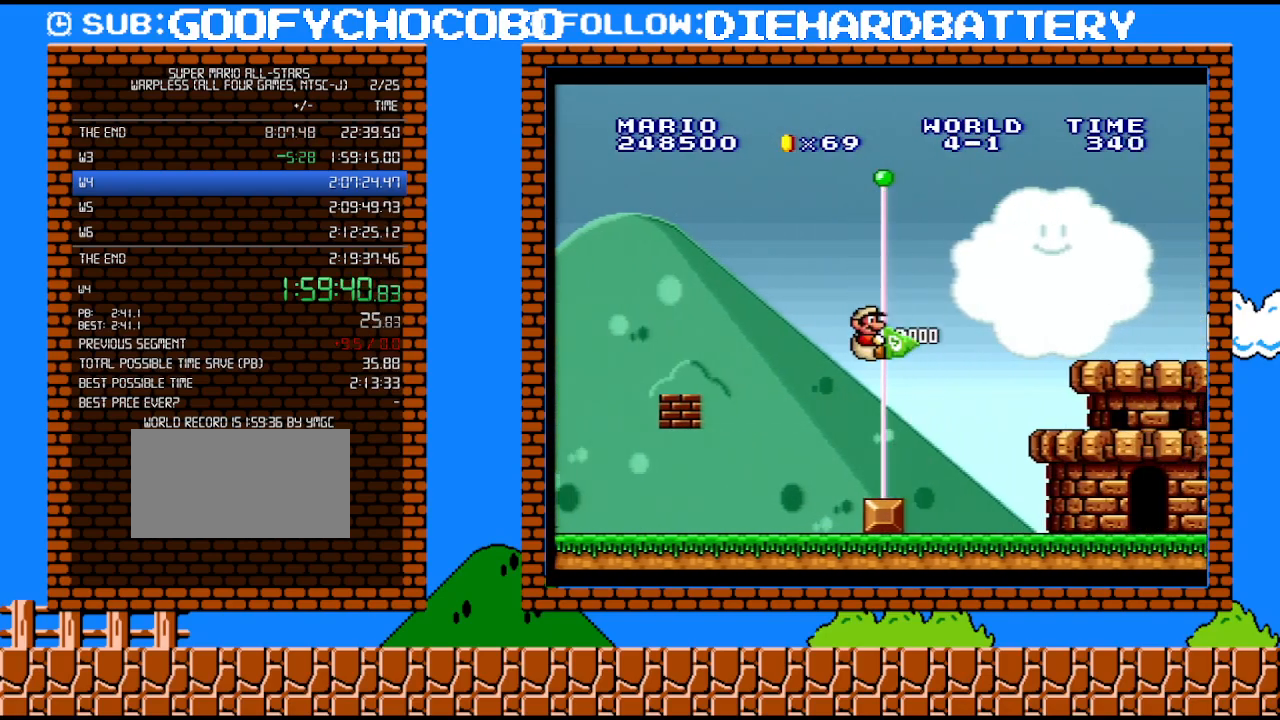
{"buttons": [], "events": [[233, "Y", "up"]]}